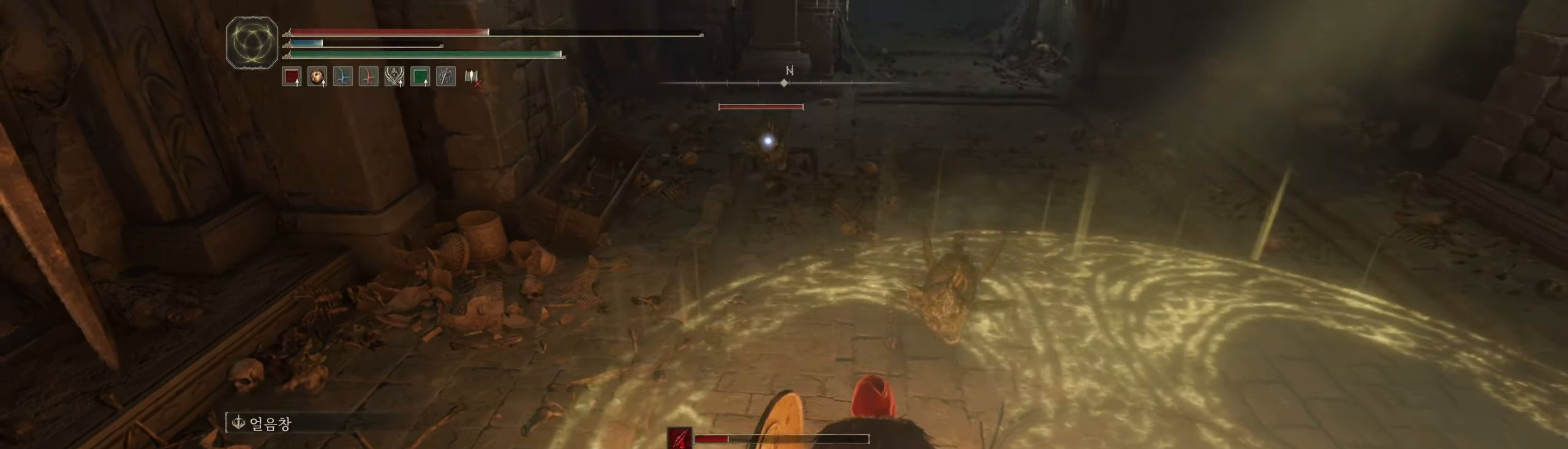
Gameplay with a controller (Xbox layout); each line is a JSON object with the inputs held at the frame after it. "events" lists button and stick changes between this image and that frame as [ms after this image, input, new state], when the widget could be followed in between. Not read: DPAD_DOWN DPAD_LEFT DPAD_RIGHT DPAD_UP L3 R3 other_buttons right_stick.
{"buttons": [], "left_stick": "down", "events": [[67, "left_stick", "down"]]}
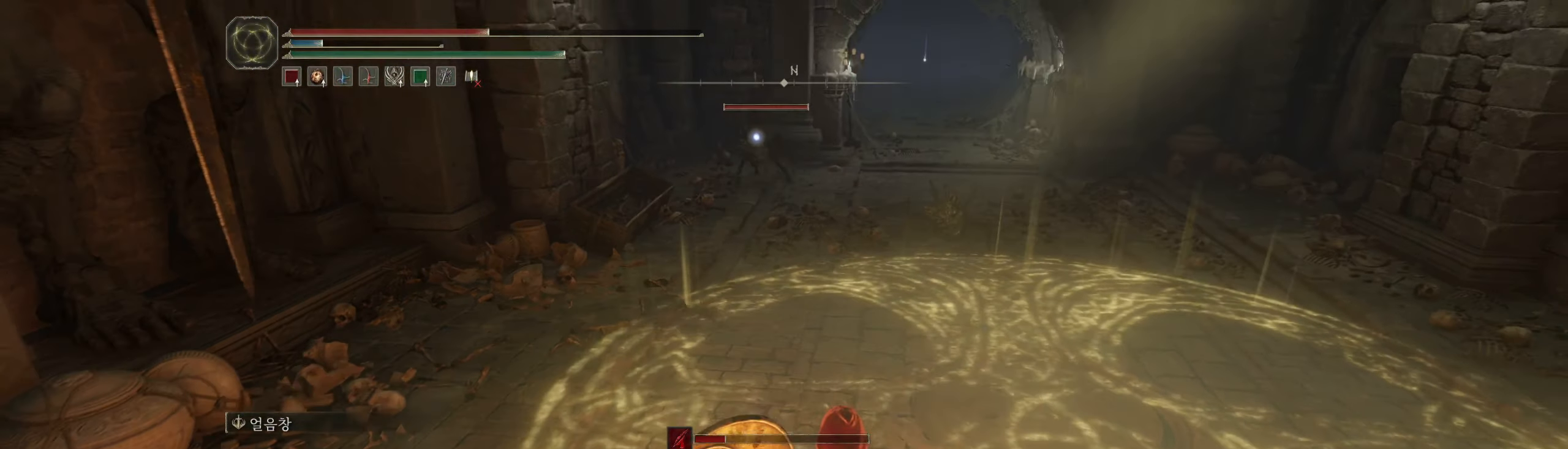
{"buttons": [], "left_stick": "up"}
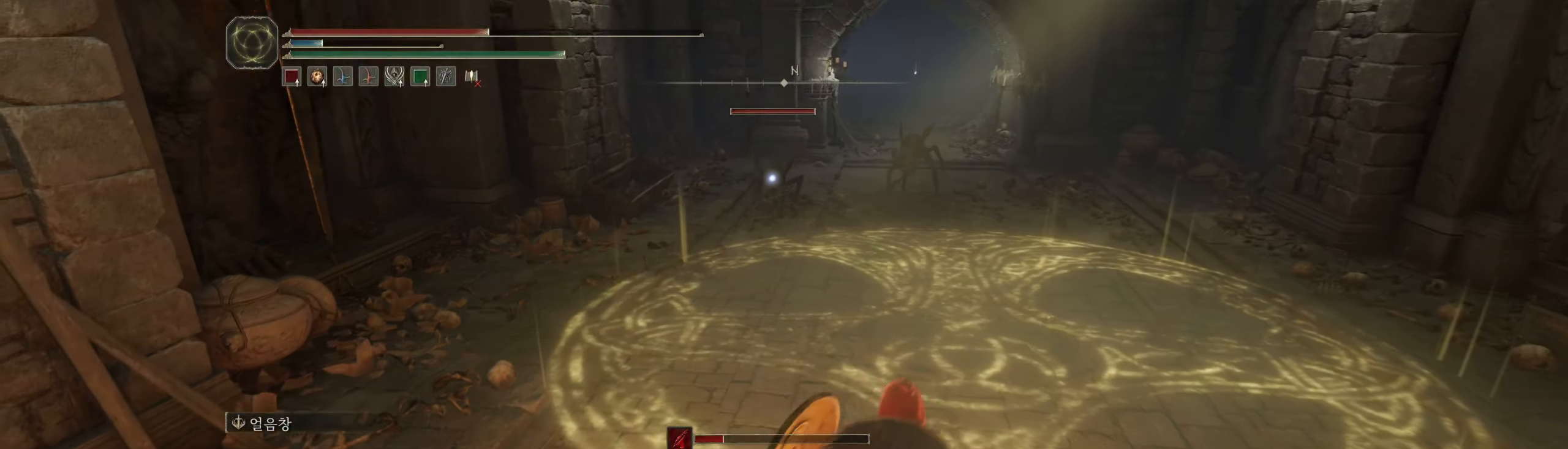
{"buttons": [], "left_stick": "up-left"}
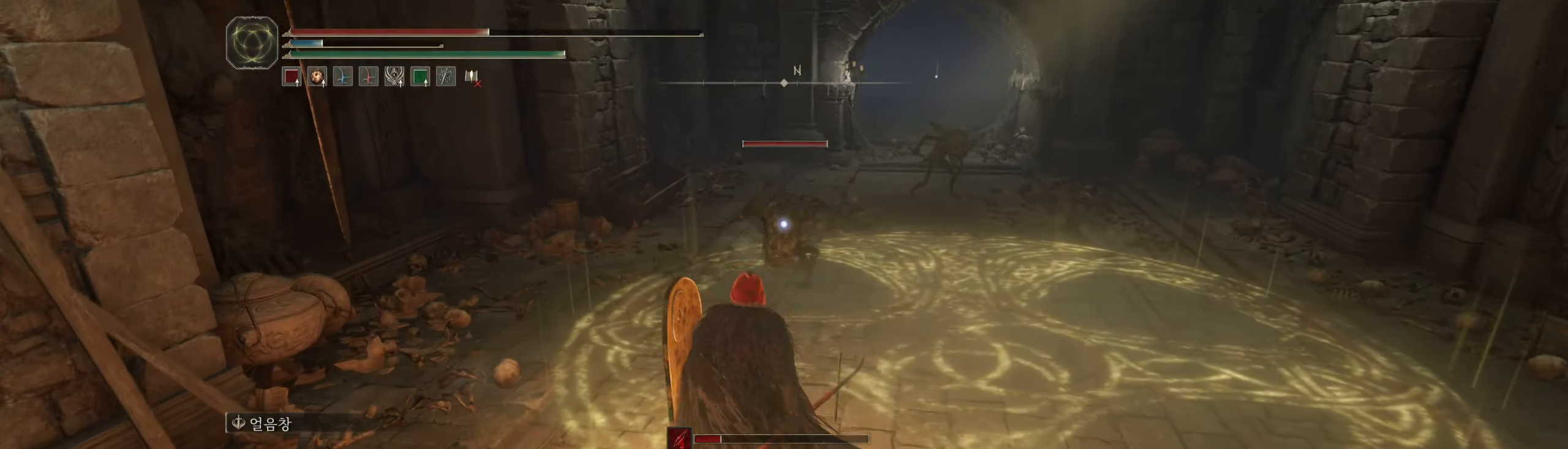
{"buttons": [], "left_stick": "center"}
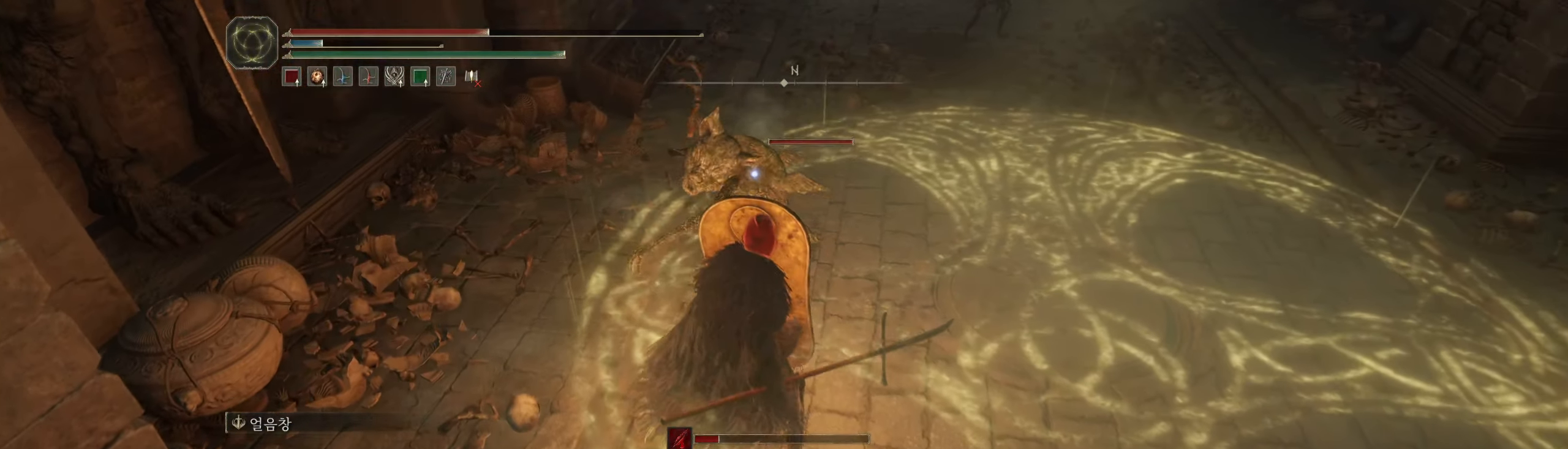
{"buttons": [], "left_stick": "center"}
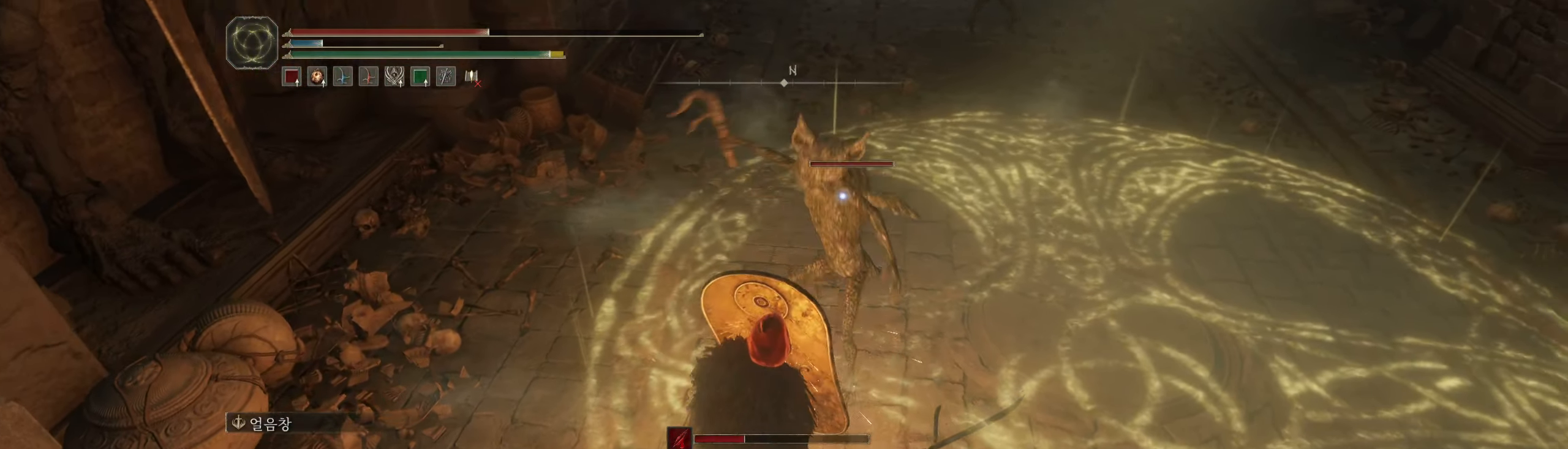
{"buttons": [], "left_stick": "center", "events": []}